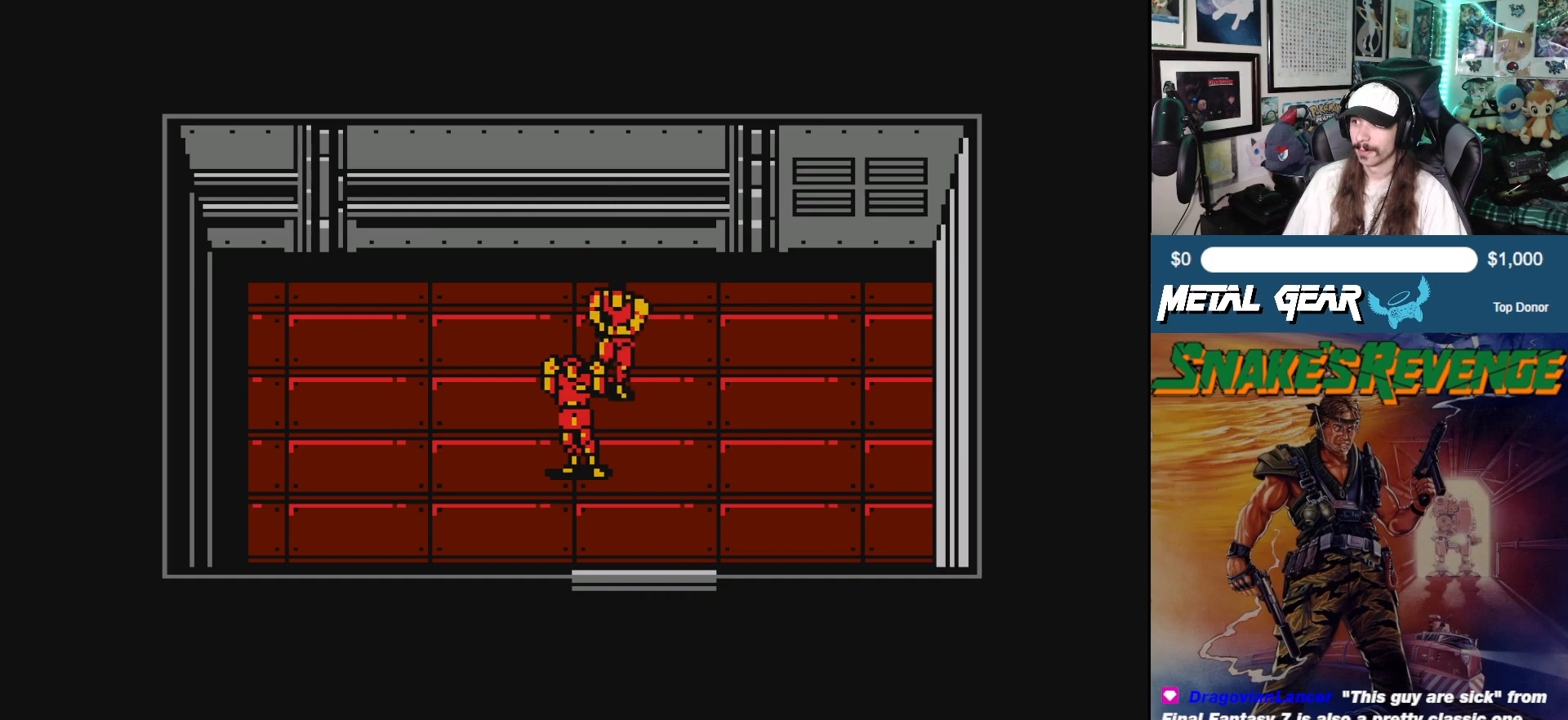
Gameplay with a controller (Xbox layout); each line is a JSON object with the inputs held at the frame after it. "events" lists button and stick changes between this image and that frame as [ms after this image, input, new state], when the widget could be followed in between. Not read: L2 R2 right_stick.
{"buttons": [], "left_stick": "center", "events": [[450, "DPAD_DOWN", "up"]]}
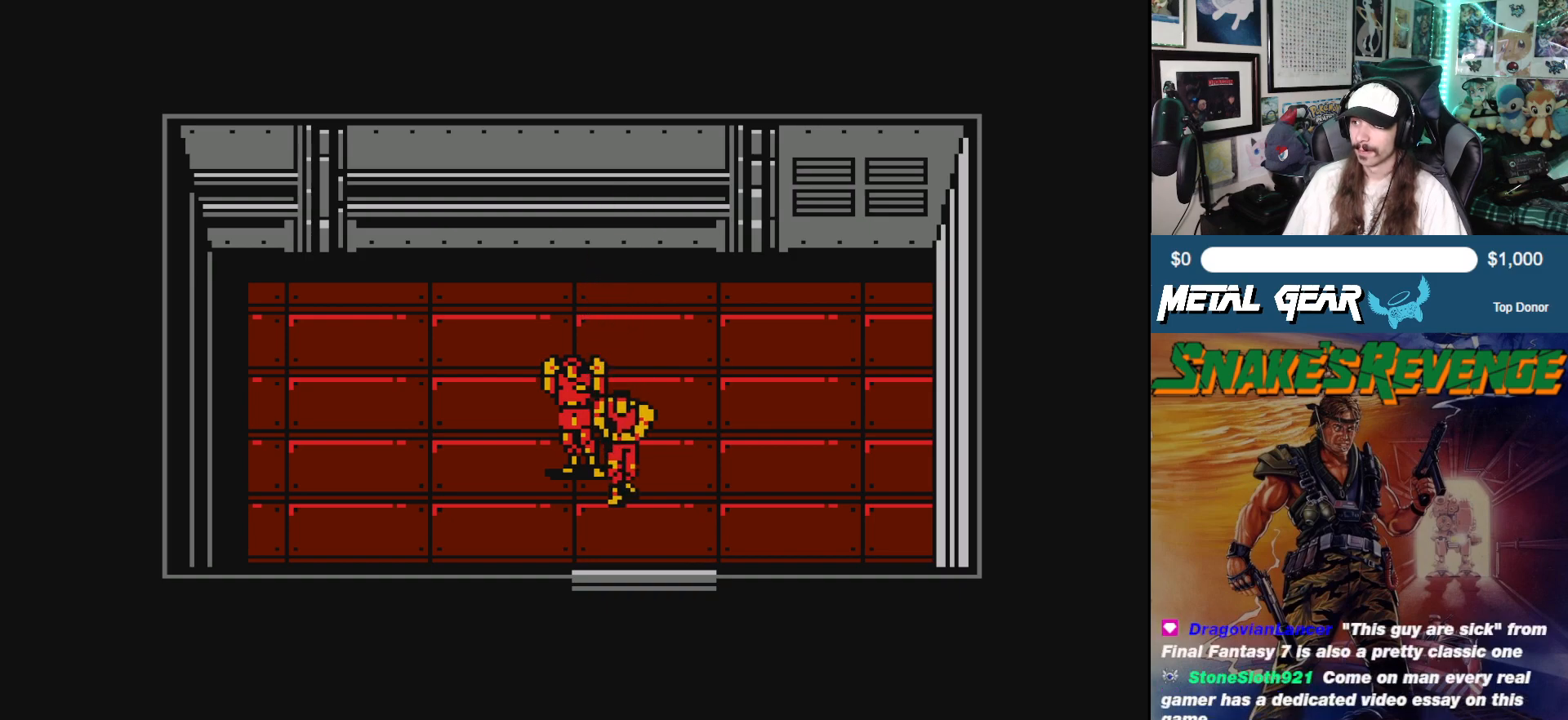
{"buttons": [], "left_stick": "center", "events": [[367, "DPAD_DOWN", "down"], [483, "DPAD_DOWN", "up"]]}
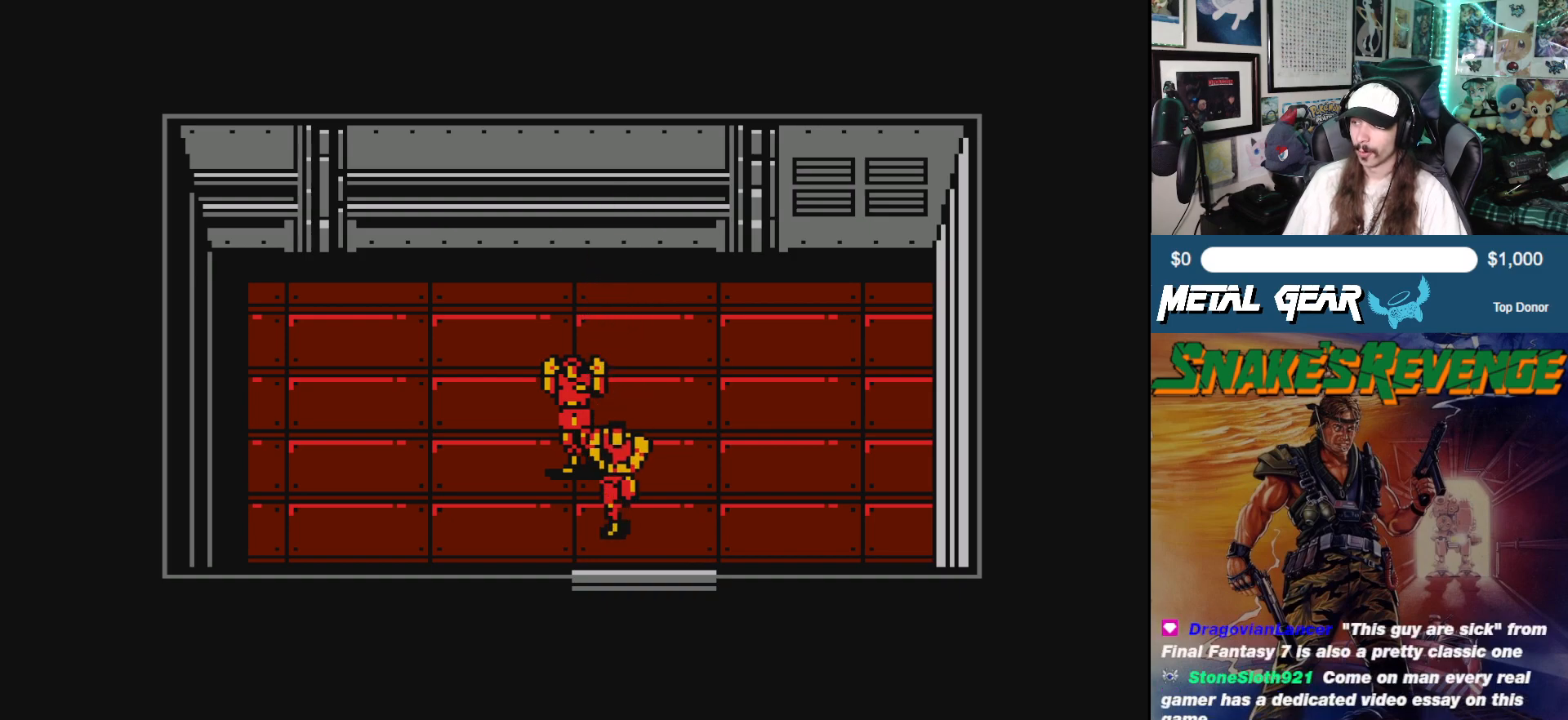
{"buttons": ["DPAD_LEFT"], "left_stick": "center", "events": [[33, "DPAD_LEFT", "down"]]}
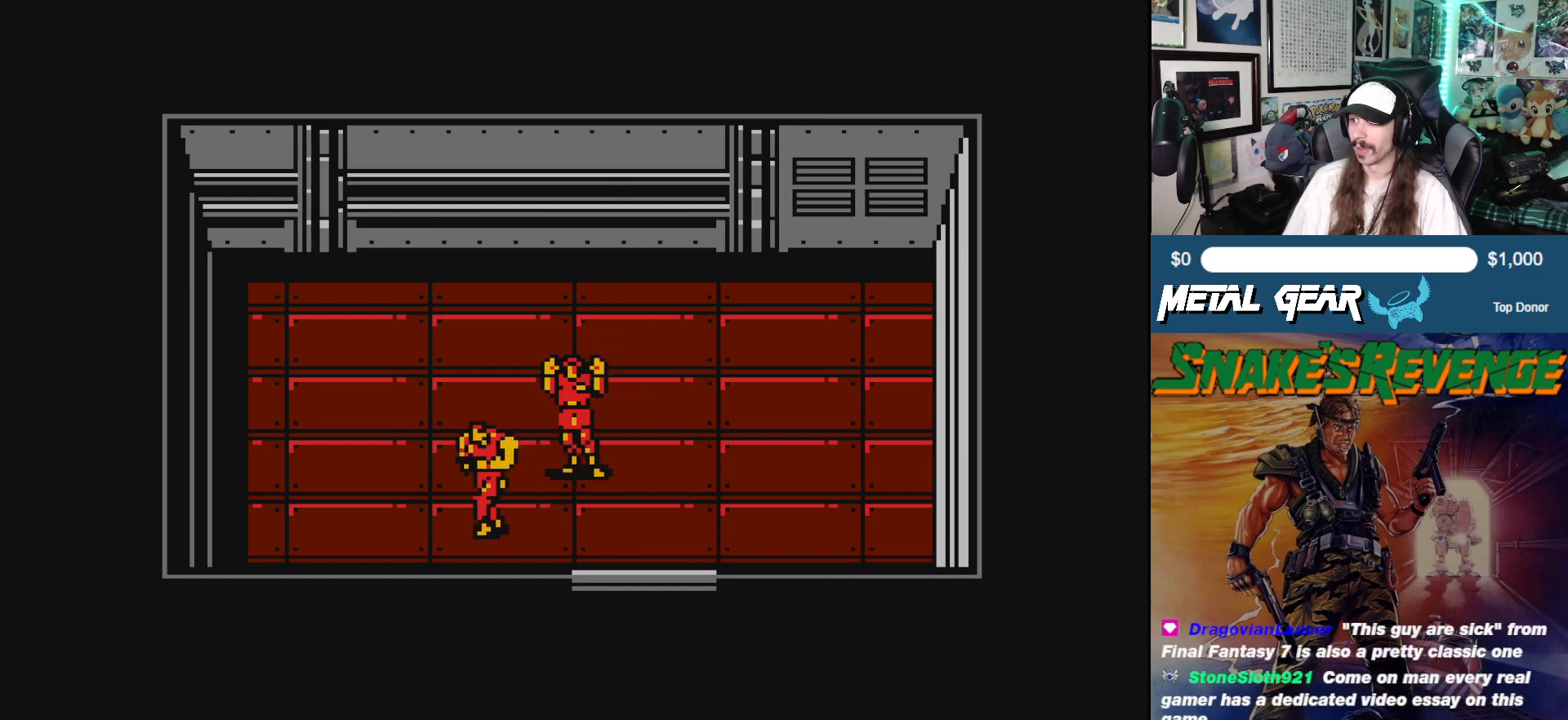
{"buttons": ["DPAD_RIGHT"], "left_stick": "center", "events": [[367, "DPAD_LEFT", "up"], [483, "DPAD_RIGHT", "down"]]}
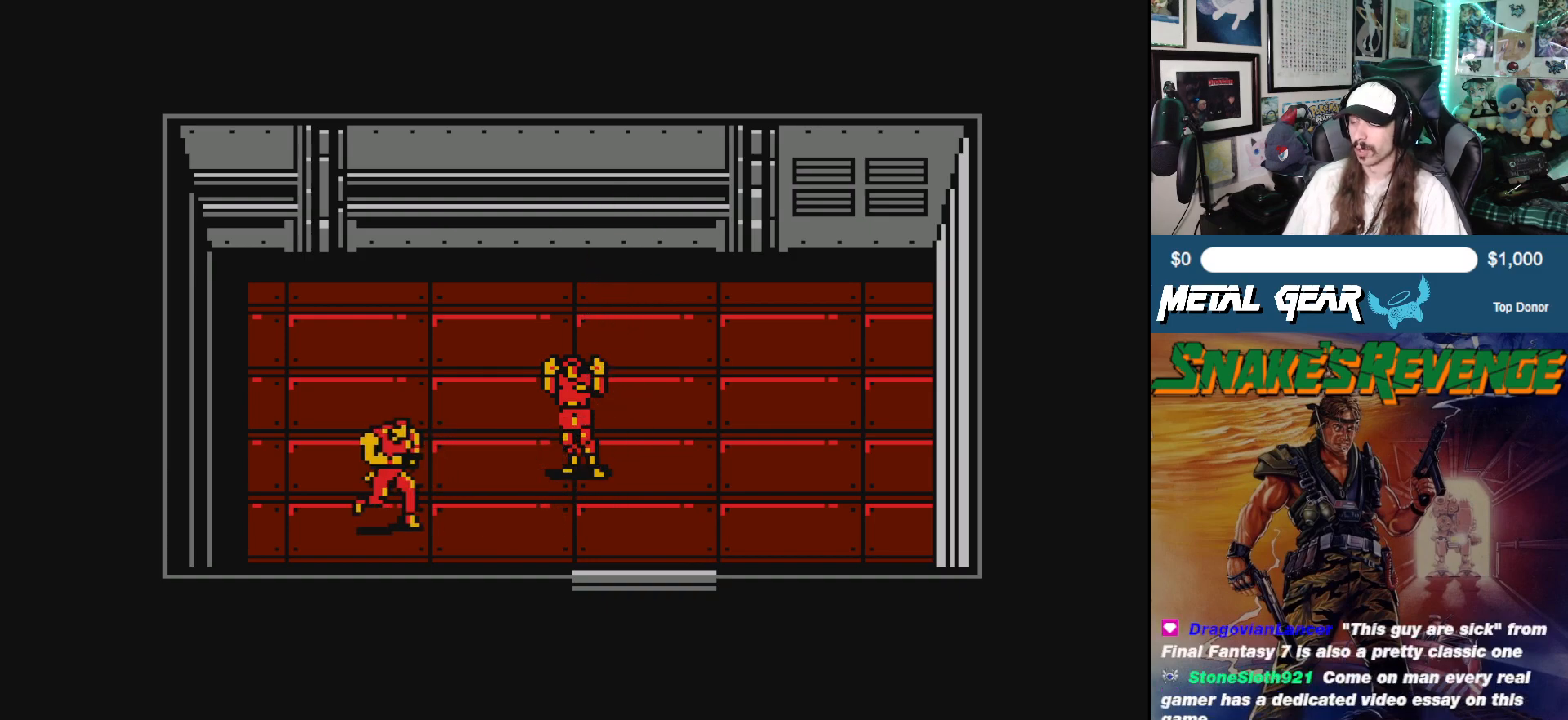
{"buttons": ["DPAD_RIGHT"], "left_stick": "center", "events": []}
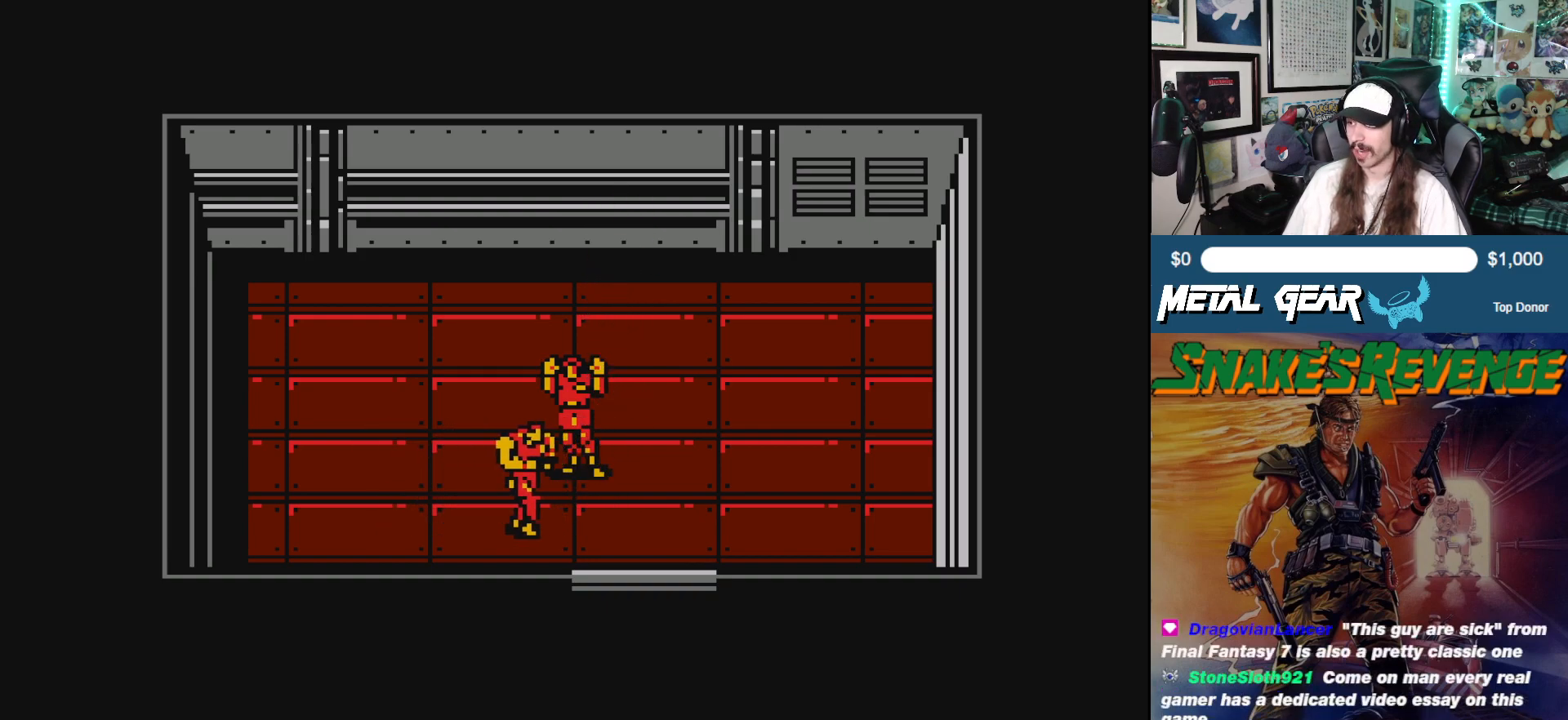
{"buttons": ["DPAD_DOWN"], "left_stick": "center", "events": [[350, "DPAD_DOWN", "down"], [400, "DPAD_RIGHT", "up"]]}
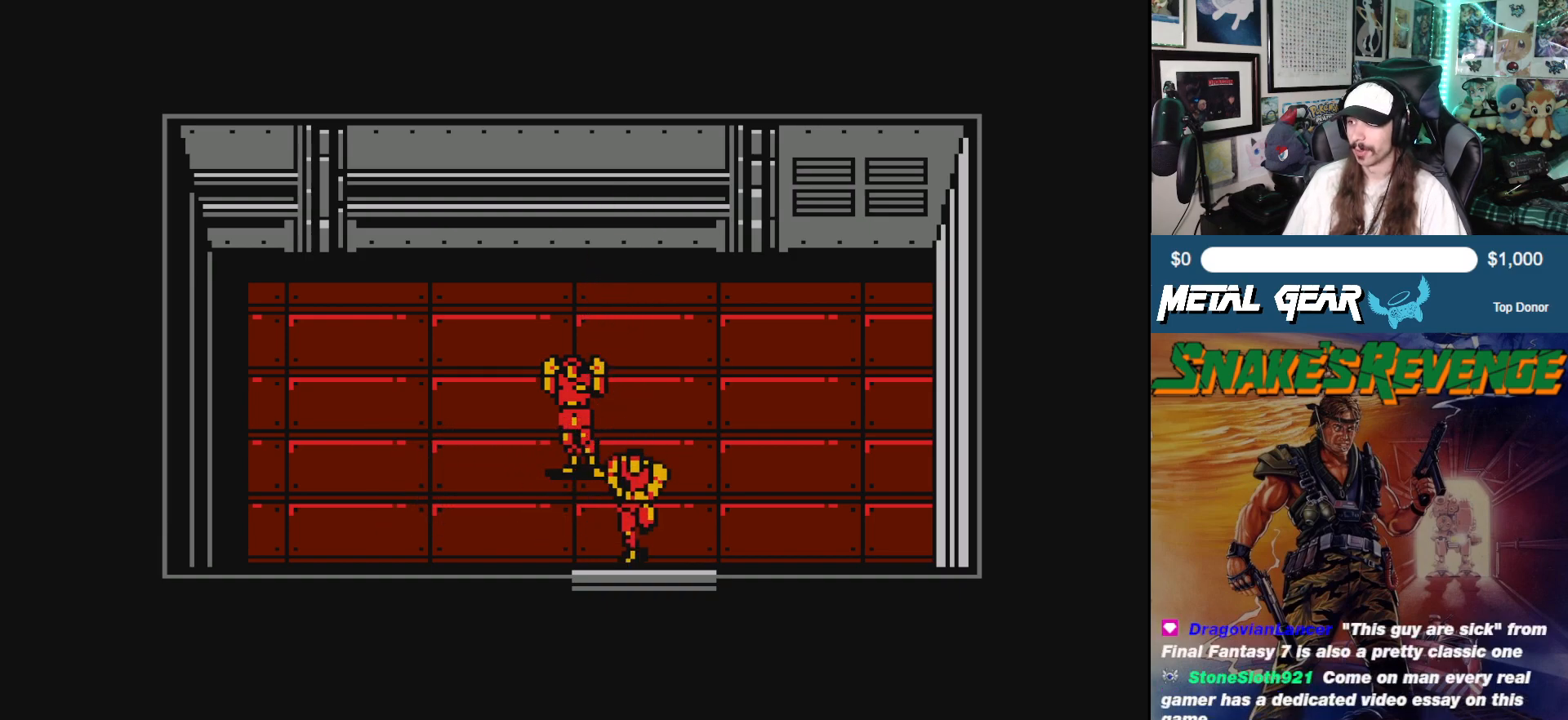
{"buttons": ["DPAD_DOWN"], "left_stick": "center", "events": []}
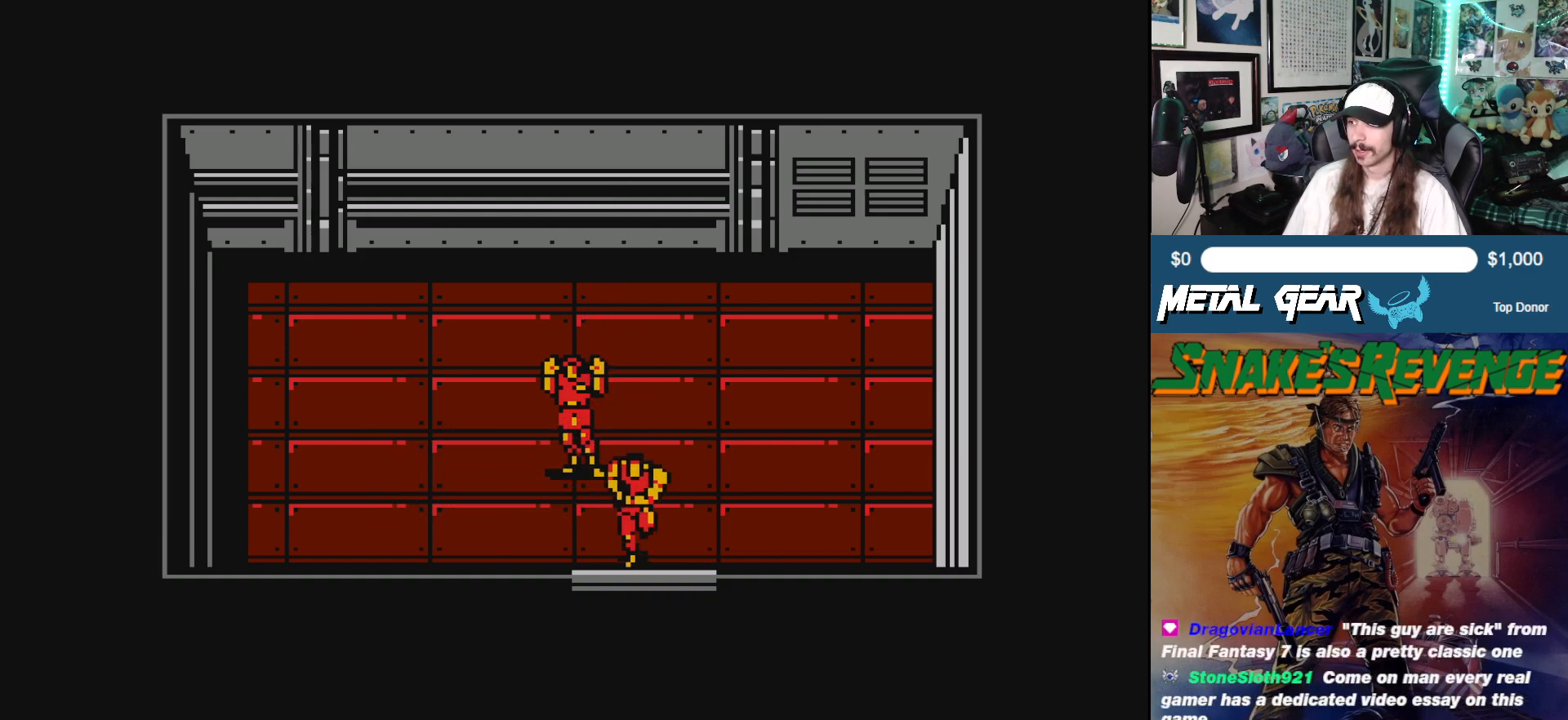
{"buttons": ["DPAD_DOWN"], "left_stick": "center", "events": []}
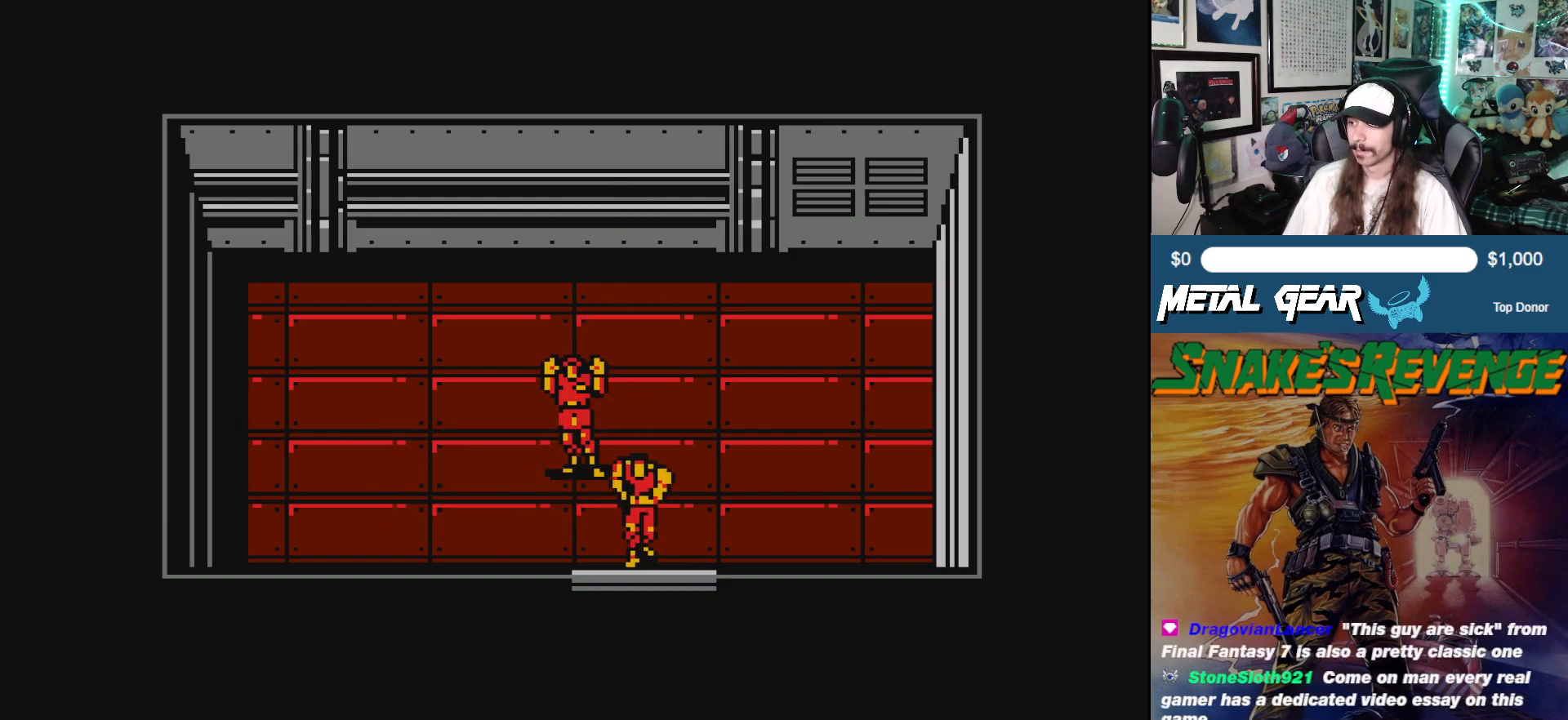
{"buttons": [], "left_stick": "center", "events": [[167, "DPAD_DOWN", "up"]]}
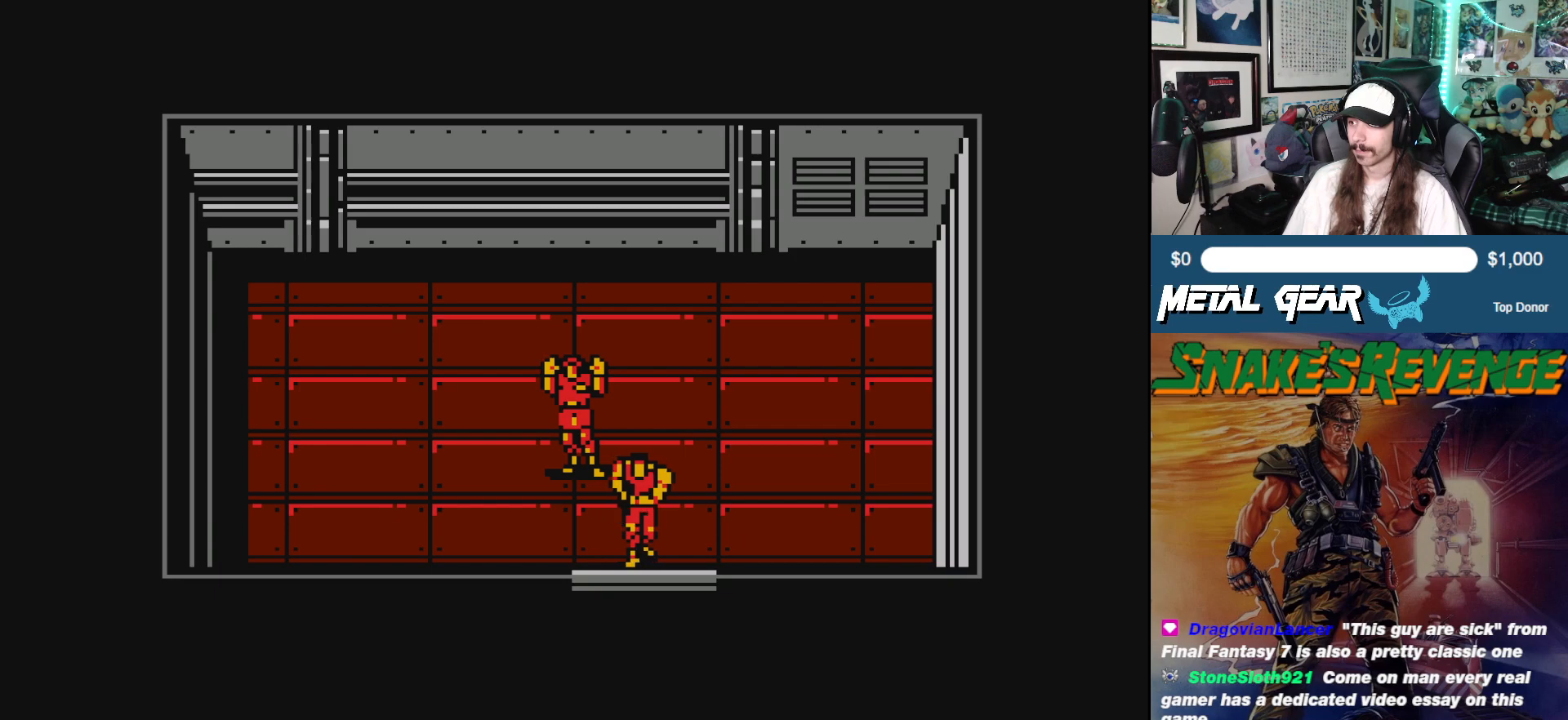
{"buttons": [], "left_stick": "center", "events": []}
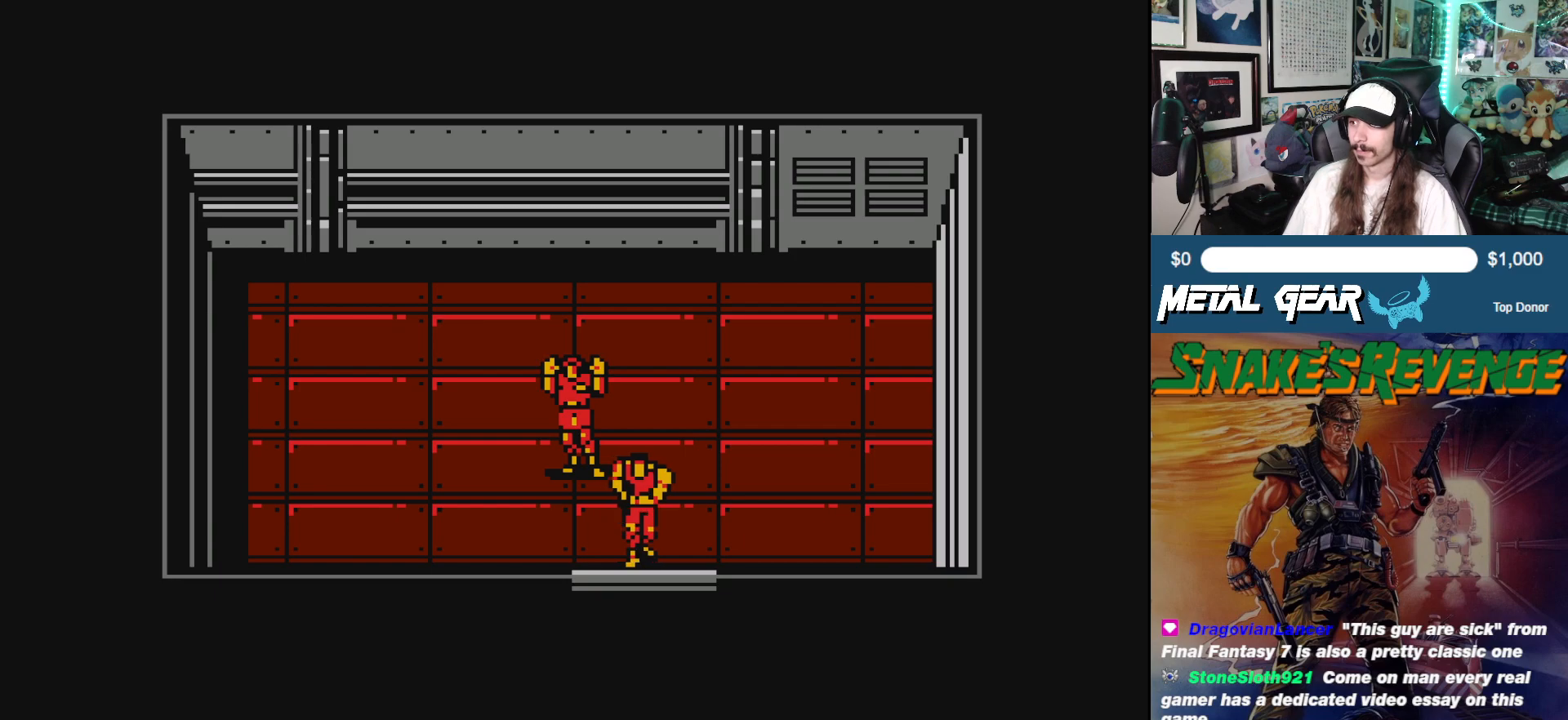
{"buttons": [], "left_stick": "center", "events": [[233, "SELECT", "down"], [350, "SELECT", "up"]]}
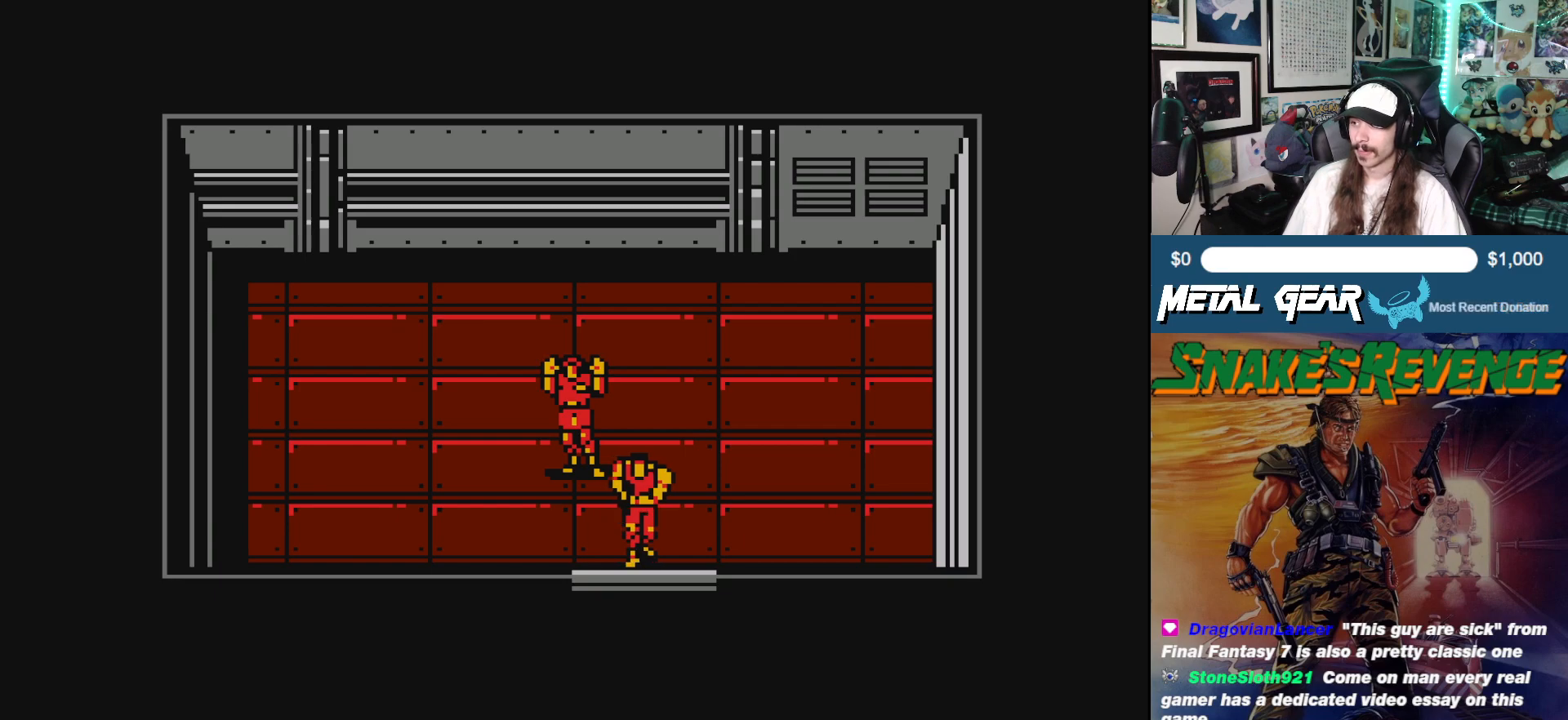
{"buttons": ["DPAD_RIGHT"], "left_stick": "center", "events": [[450, "DPAD_RIGHT", "down"]]}
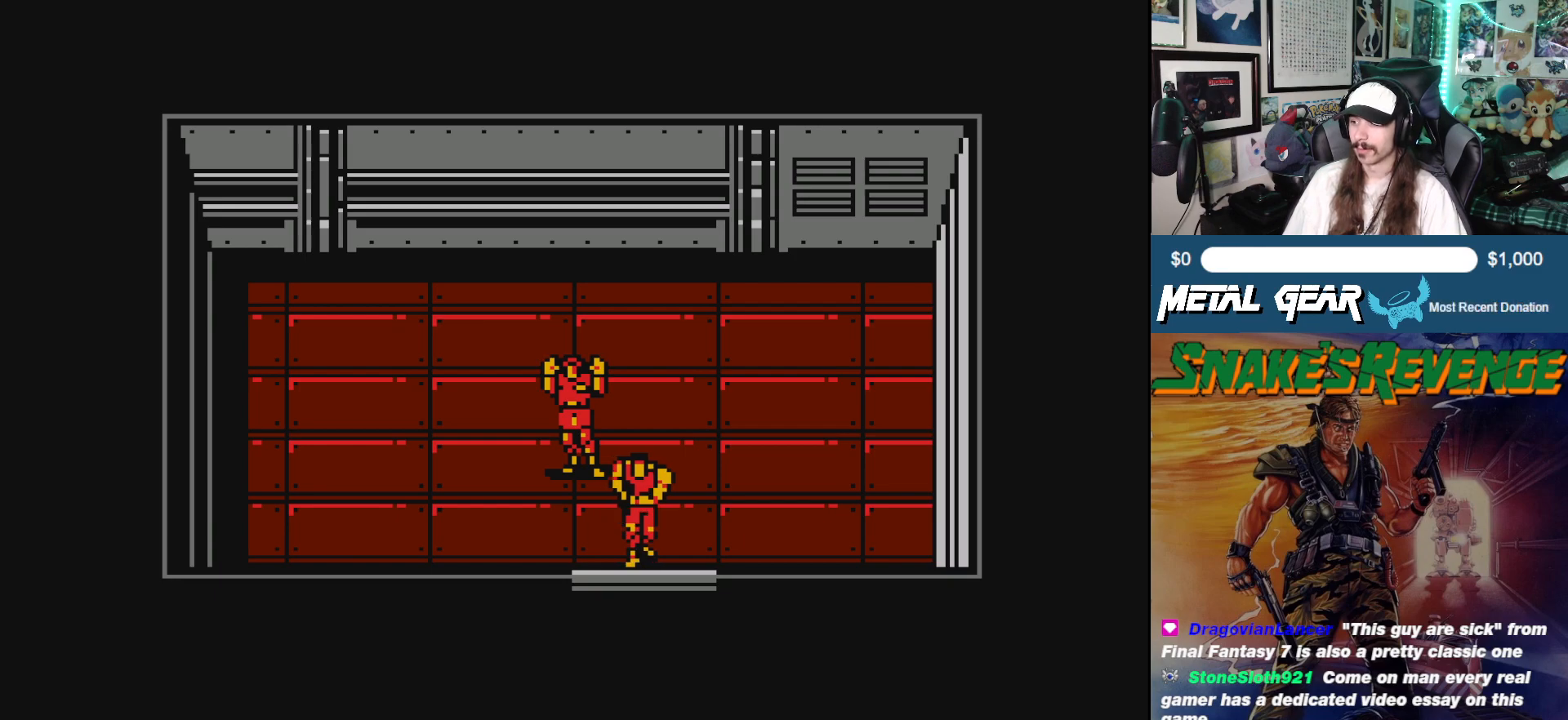
{"buttons": [], "left_stick": "center", "events": [[100, "DPAD_RIGHT", "up"], [200, "B", "down"], [317, "B", "up"]]}
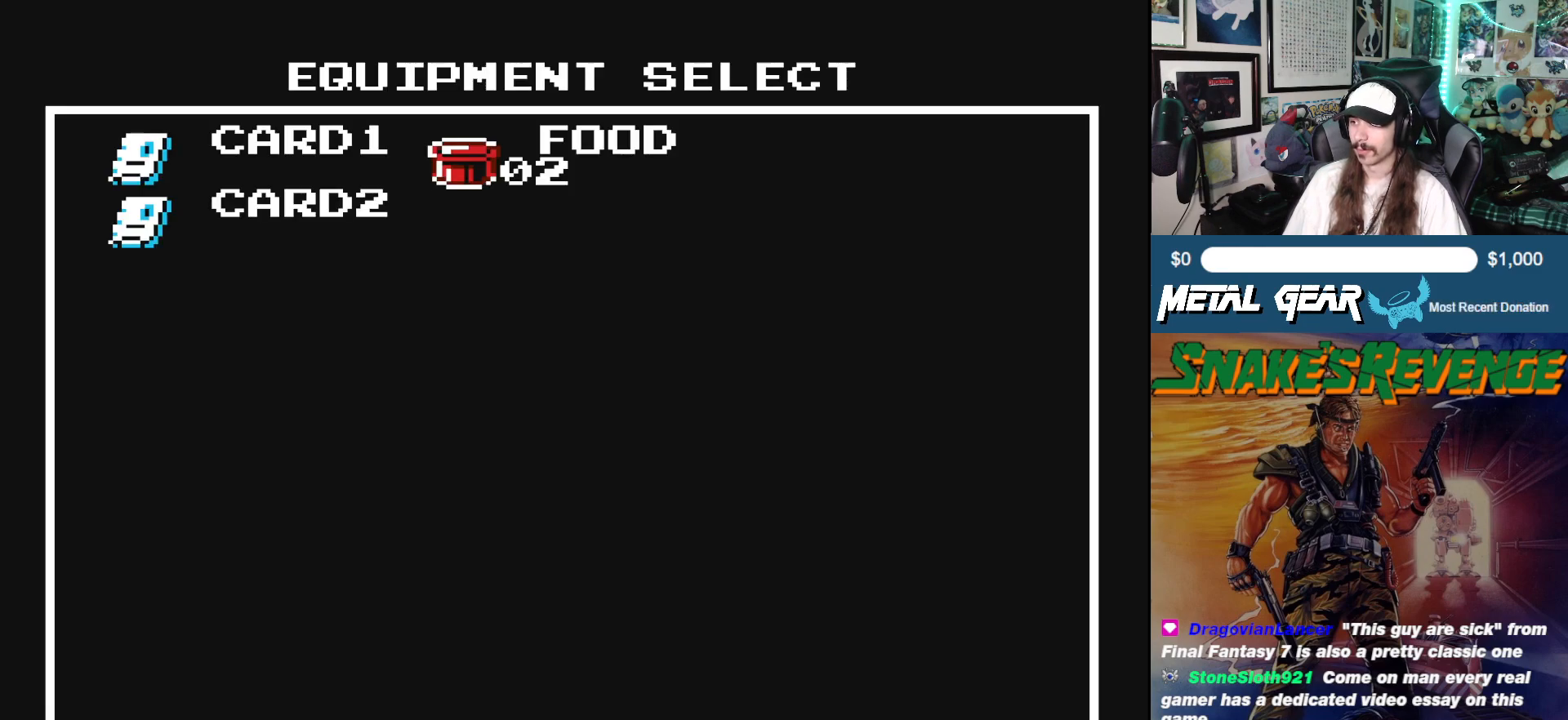
{"buttons": [], "left_stick": "center", "events": []}
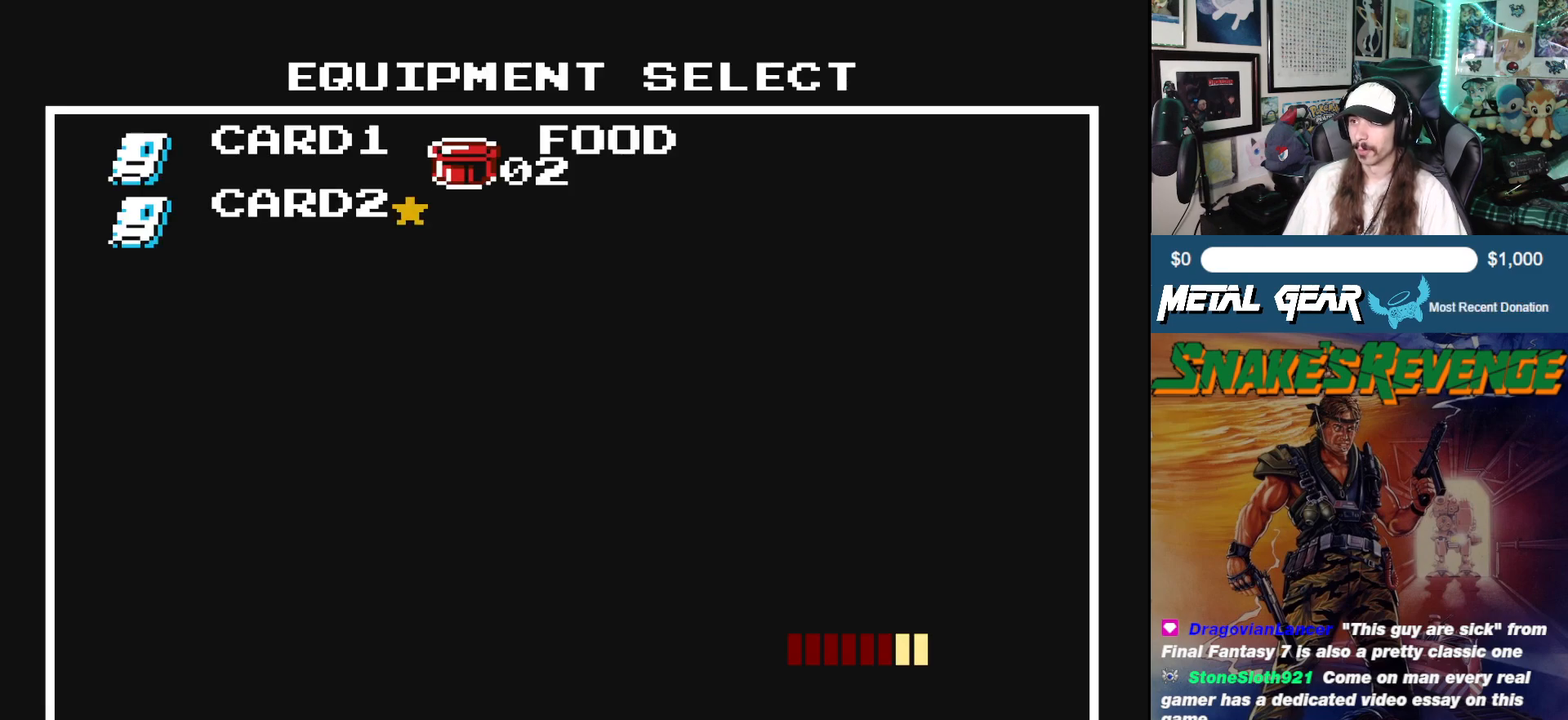
{"buttons": ["DPAD_UP"], "left_stick": "center", "events": [[183, "DPAD_LEFT", "down"], [317, "DPAD_LEFT", "up"], [500, "DPAD_UP", "down"]]}
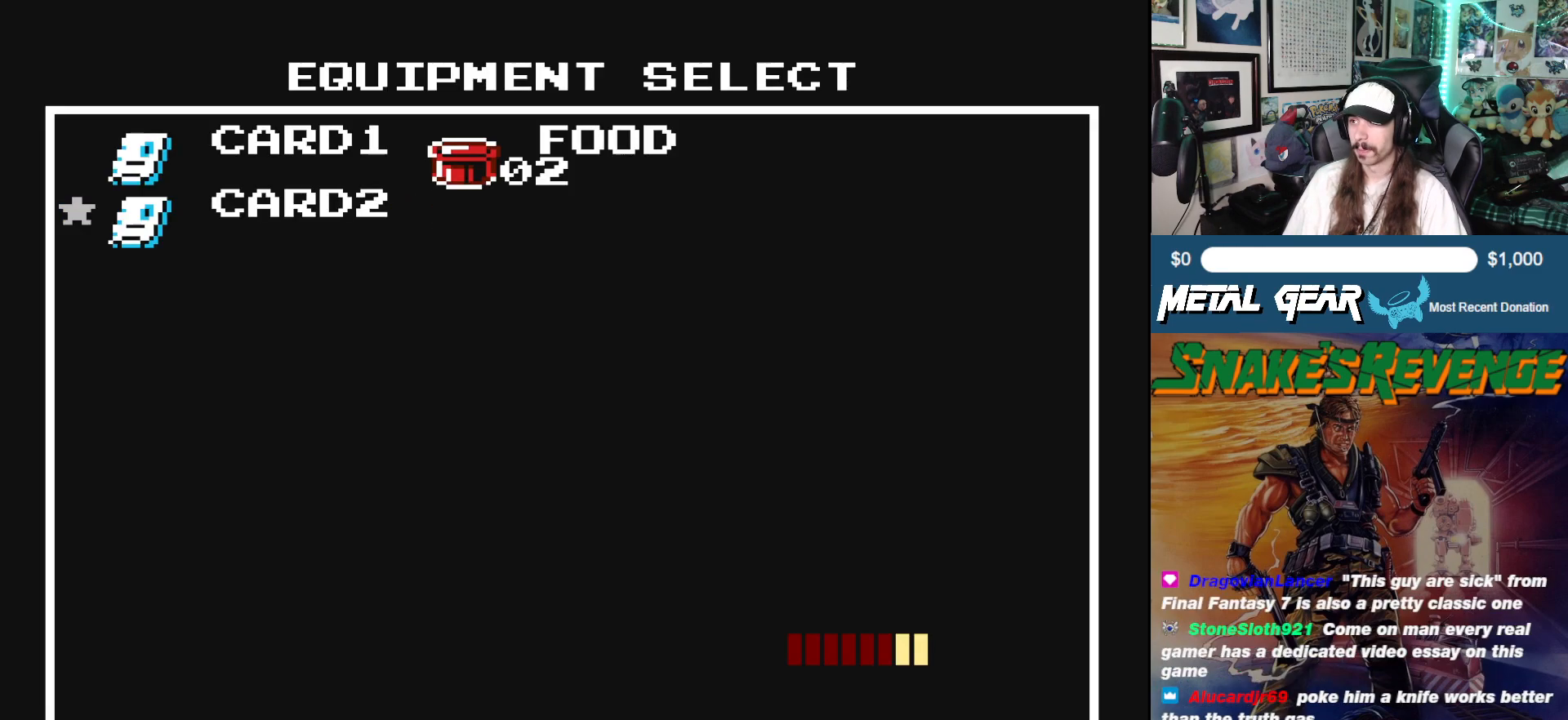
{"buttons": [], "left_stick": "center", "events": [[133, "DPAD_UP", "up"], [183, "B", "down"], [300, "B", "up"]]}
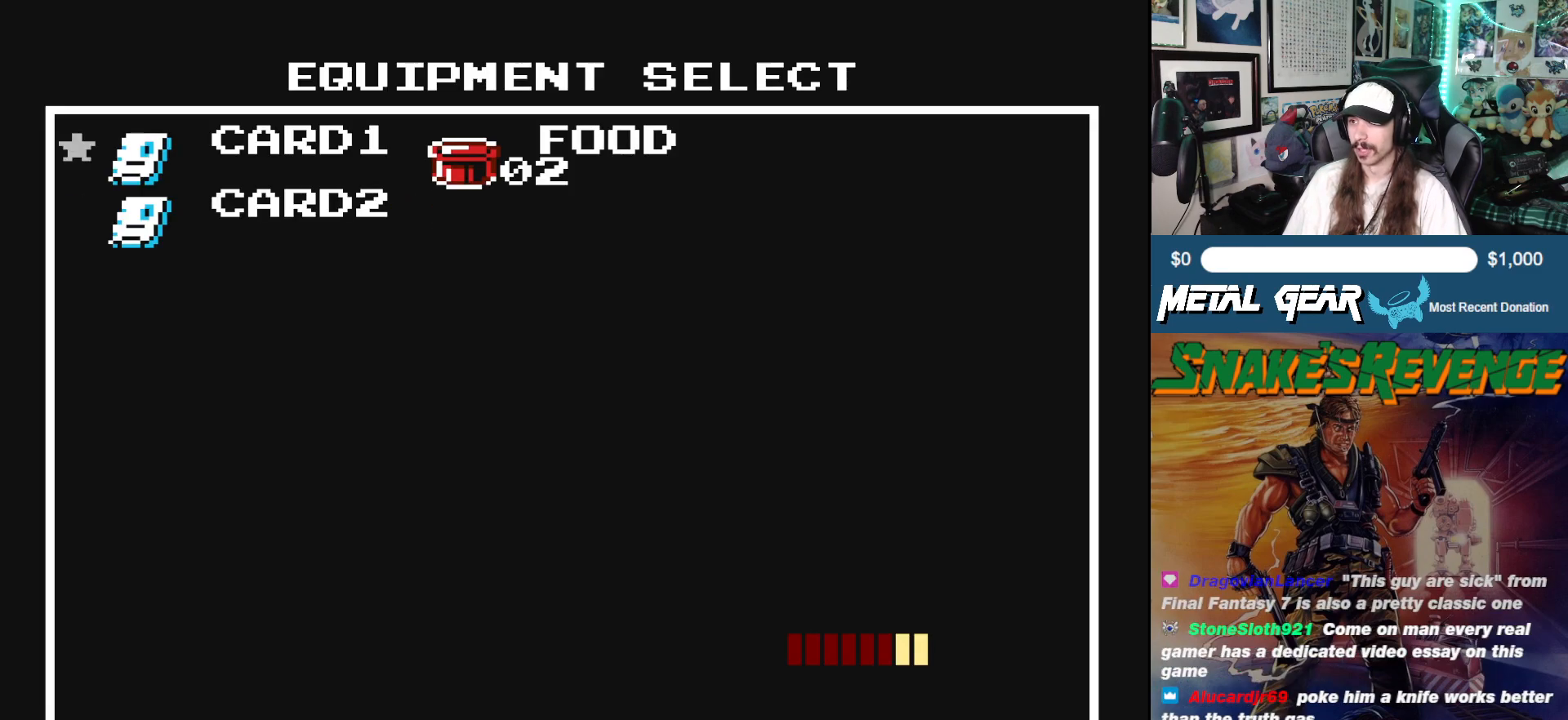
{"buttons": [], "left_stick": "center", "events": [[100, "SELECT", "down"], [250, "SELECT", "up"]]}
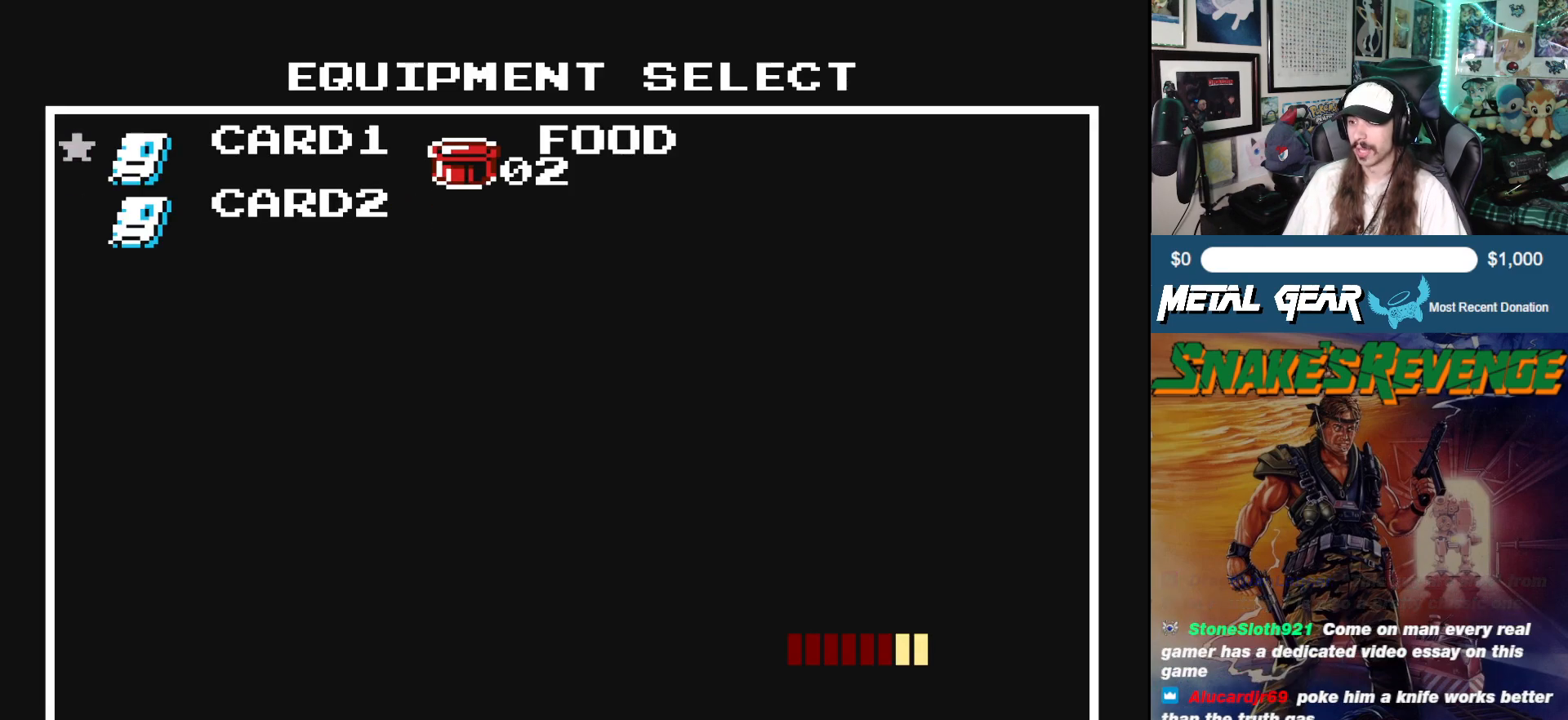
{"buttons": [], "left_stick": "center", "events": [[300, "SELECT", "down"], [417, "SELECT", "up"]]}
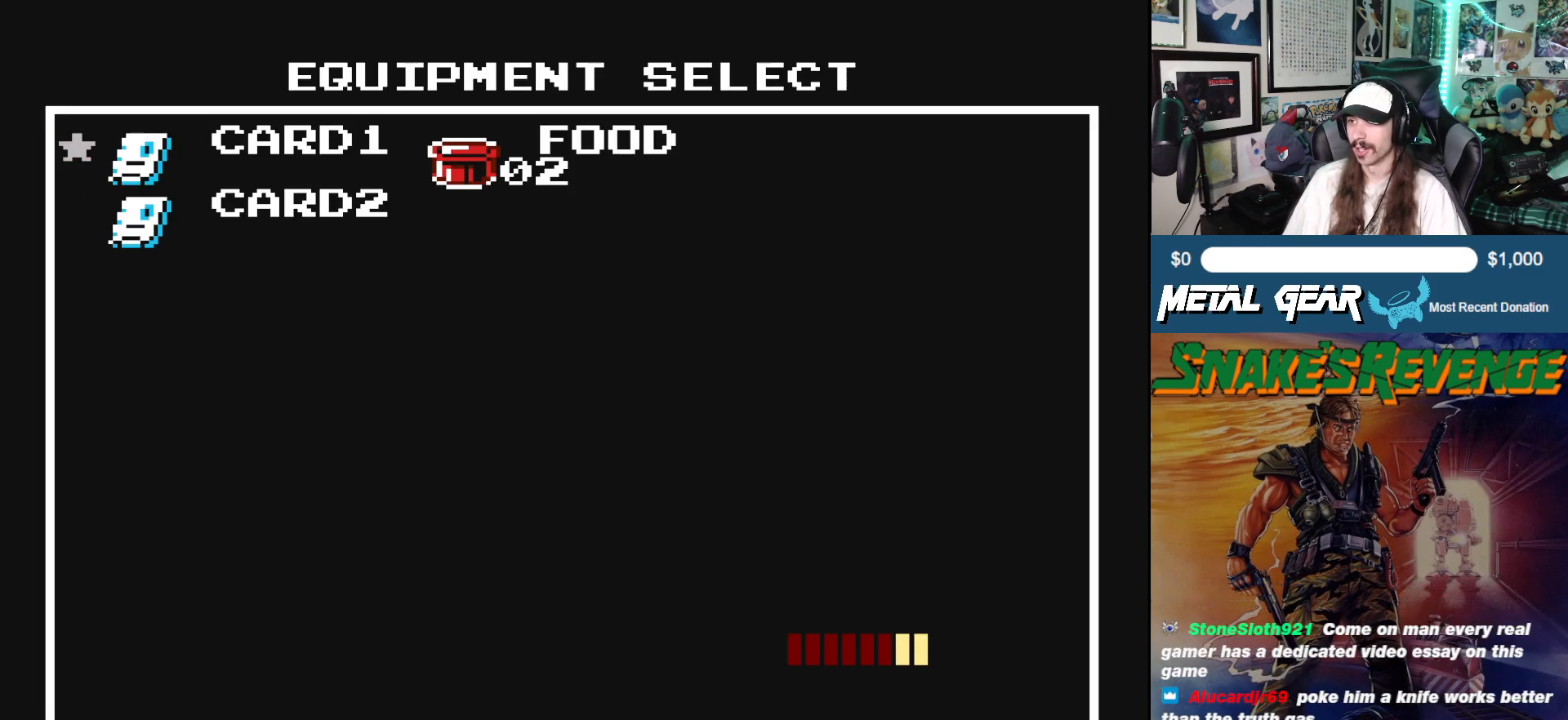
{"buttons": [], "left_stick": "center", "events": [[50, "DPAD_RIGHT", "down"], [183, "DPAD_RIGHT", "up"], [250, "B", "down"], [417, "B", "up"]]}
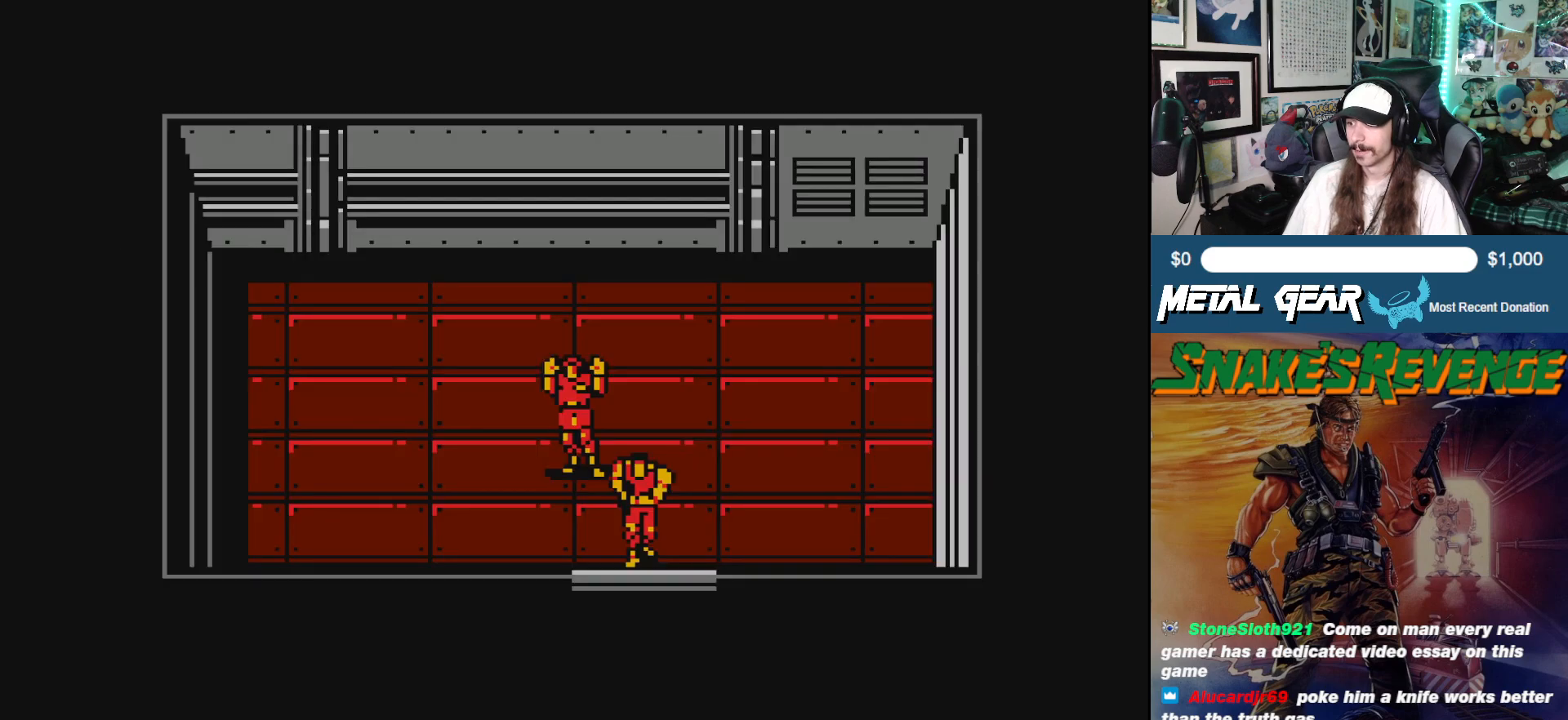
{"buttons": ["DPAD_DOWN"], "left_stick": "center", "events": [[83, "DPAD_DOWN", "down"]]}
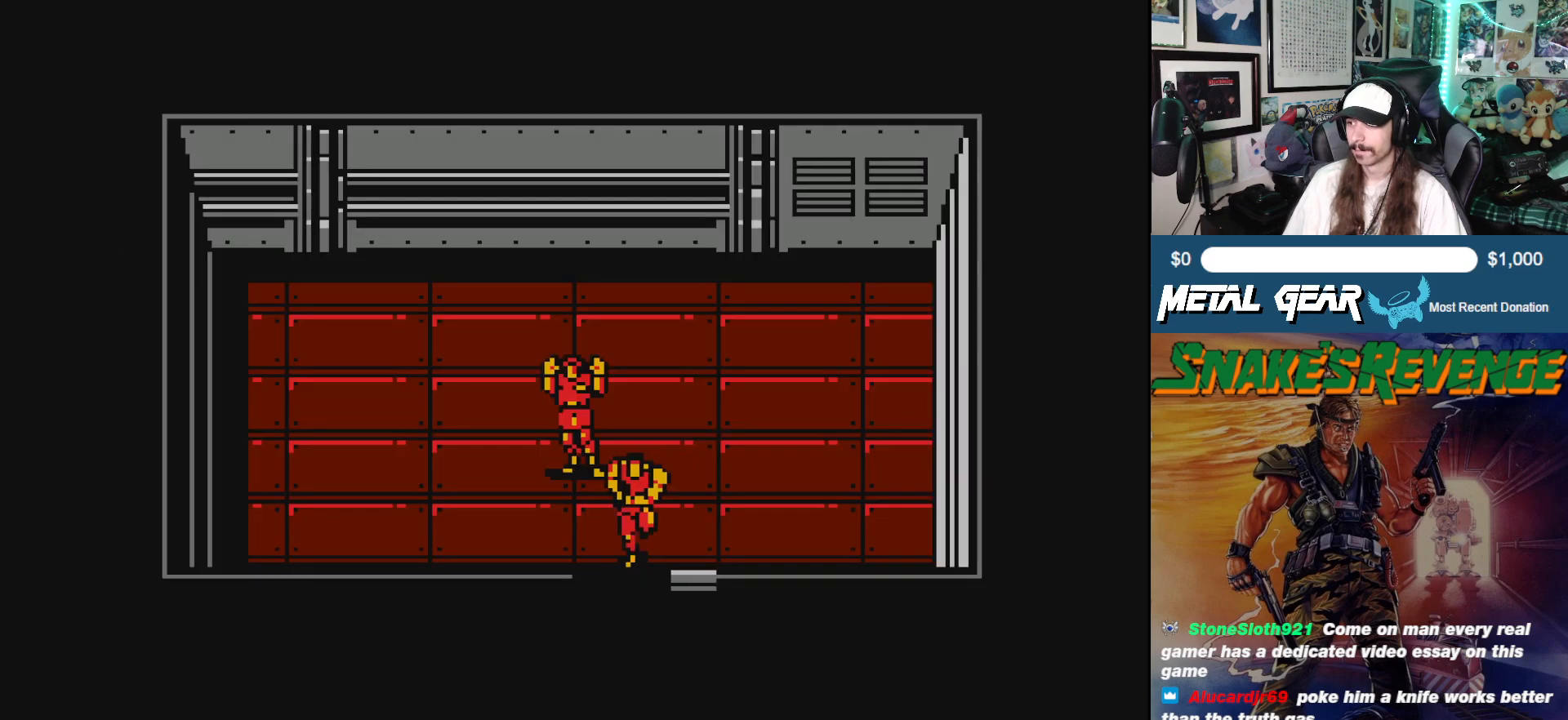
{"buttons": ["DPAD_DOWN"], "left_stick": "center", "events": []}
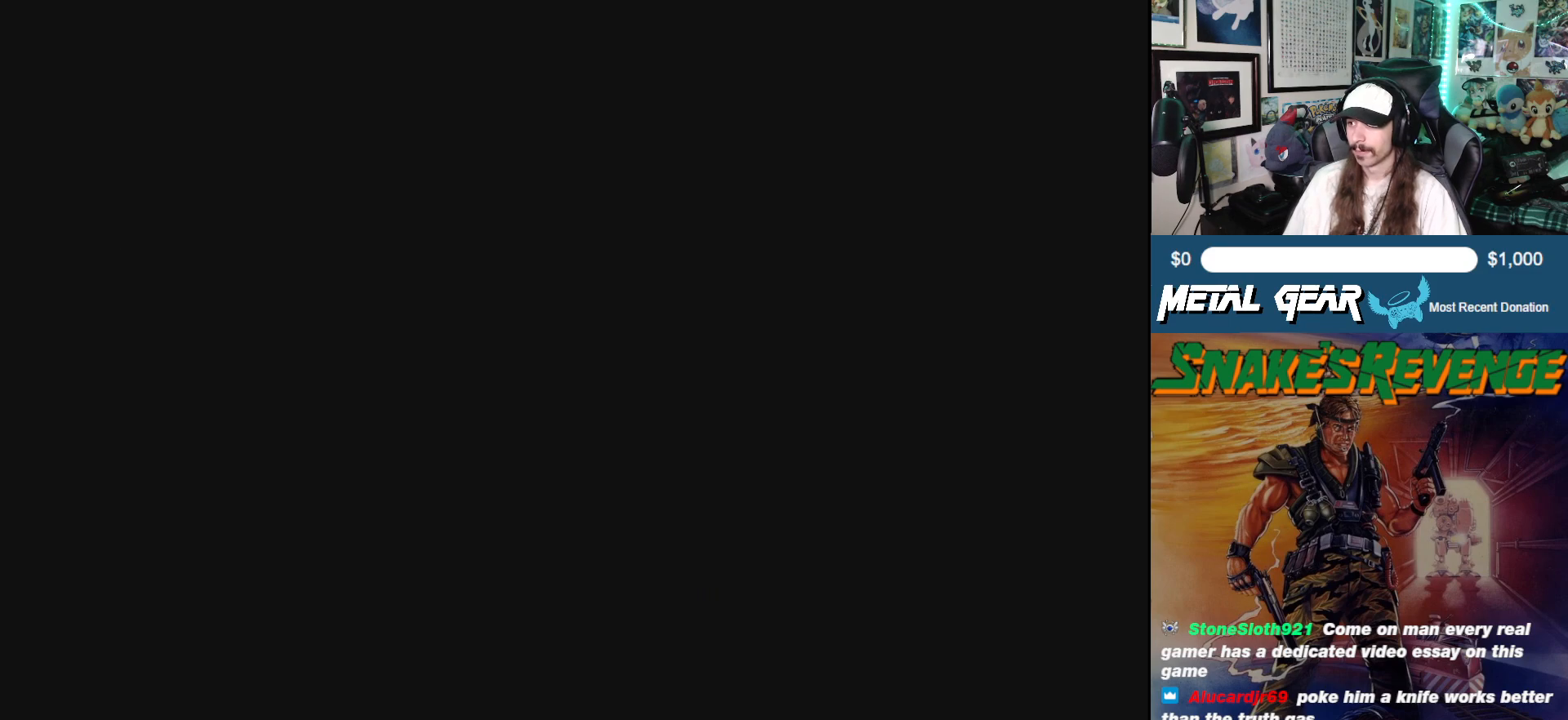
{"buttons": [], "left_stick": "center", "events": [[83, "DPAD_DOWN", "up"]]}
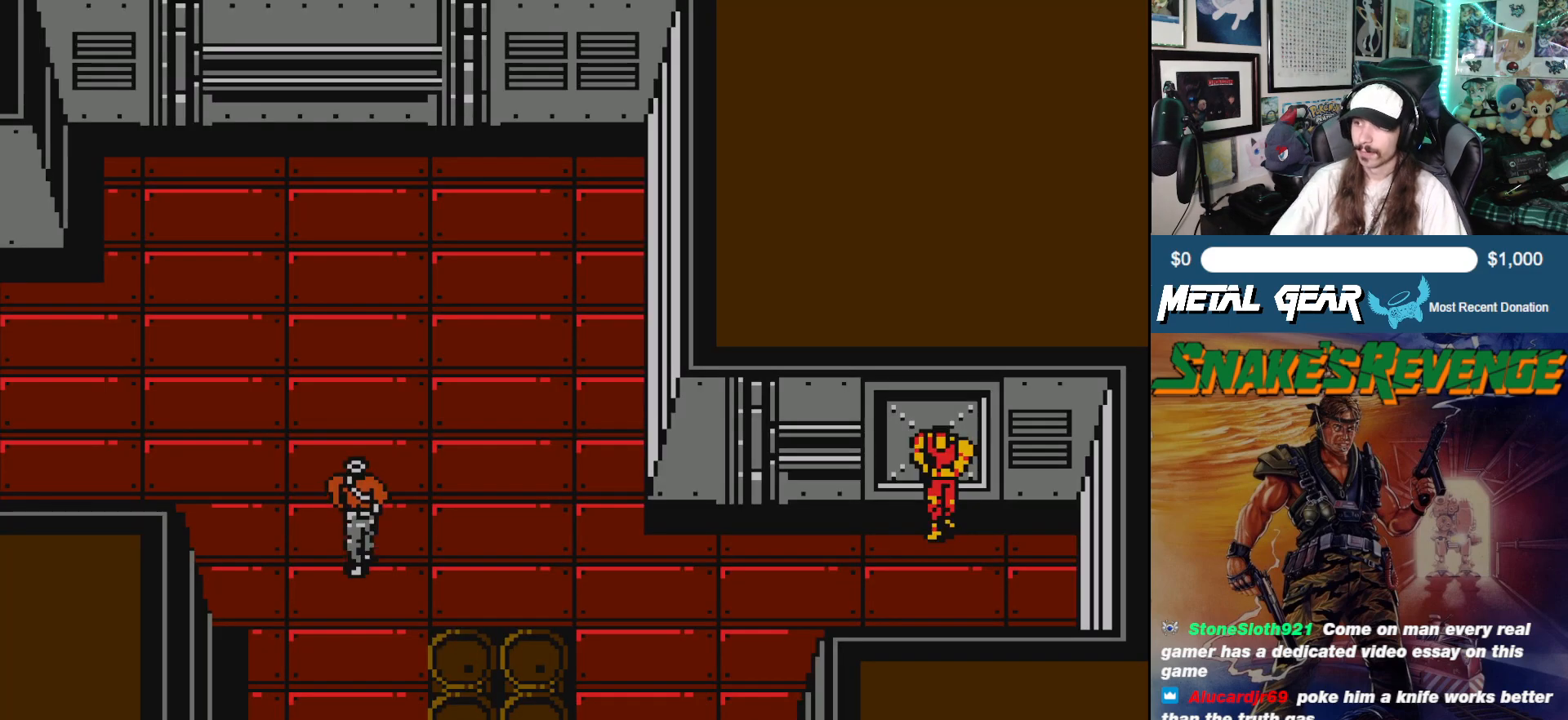
{"buttons": [], "left_stick": "center", "events": []}
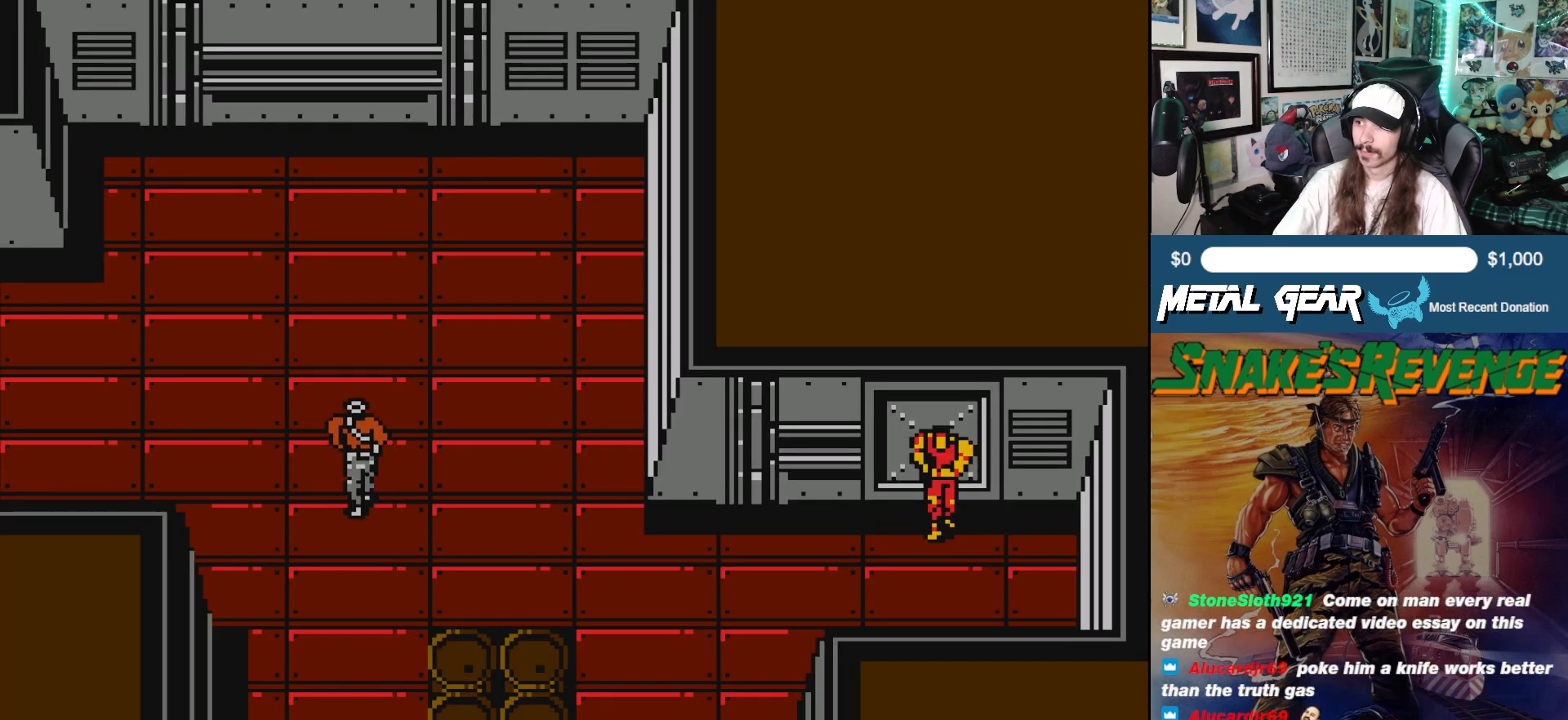
{"buttons": [], "left_stick": "center", "events": [[350, "DPAD_DOWN", "down"], [483, "DPAD_DOWN", "up"]]}
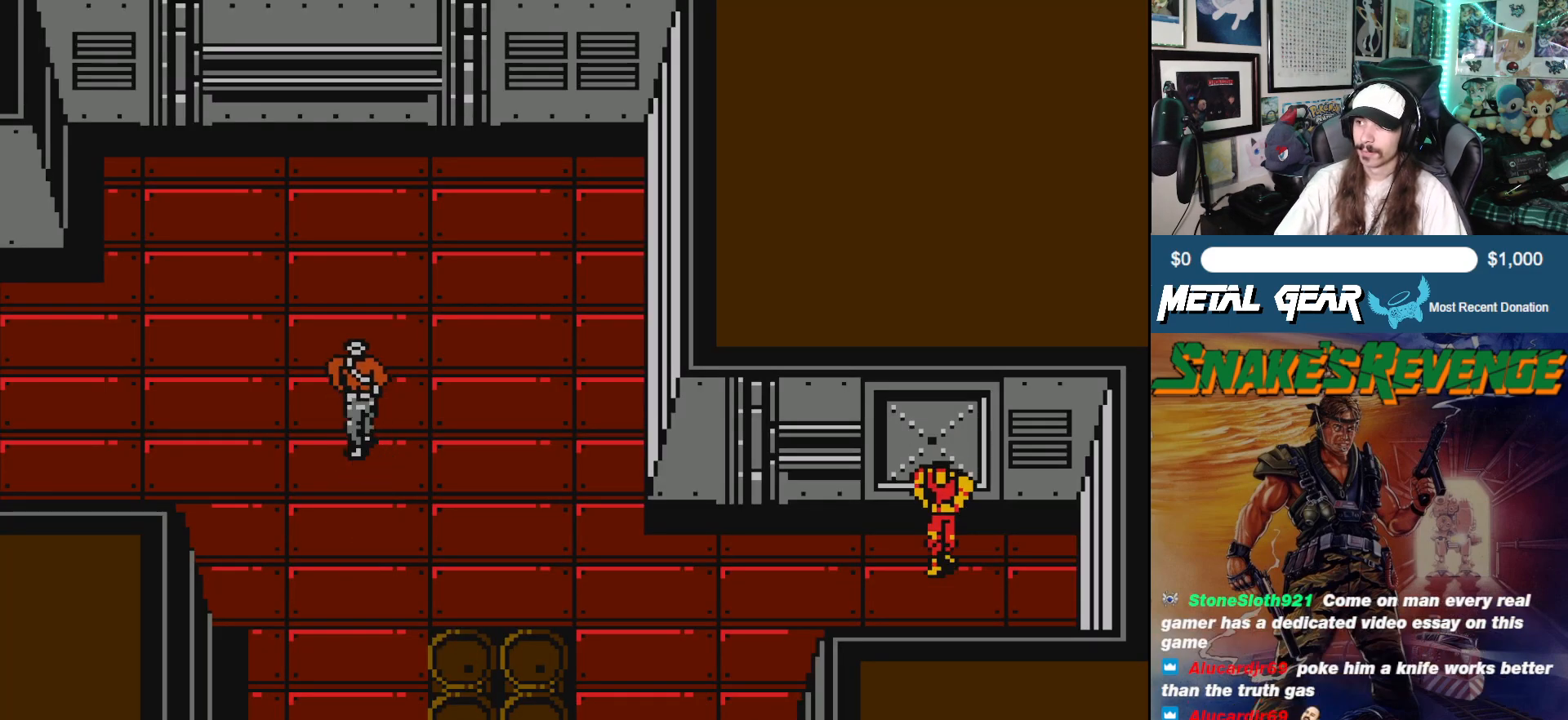
{"buttons": [], "left_stick": "center", "events": []}
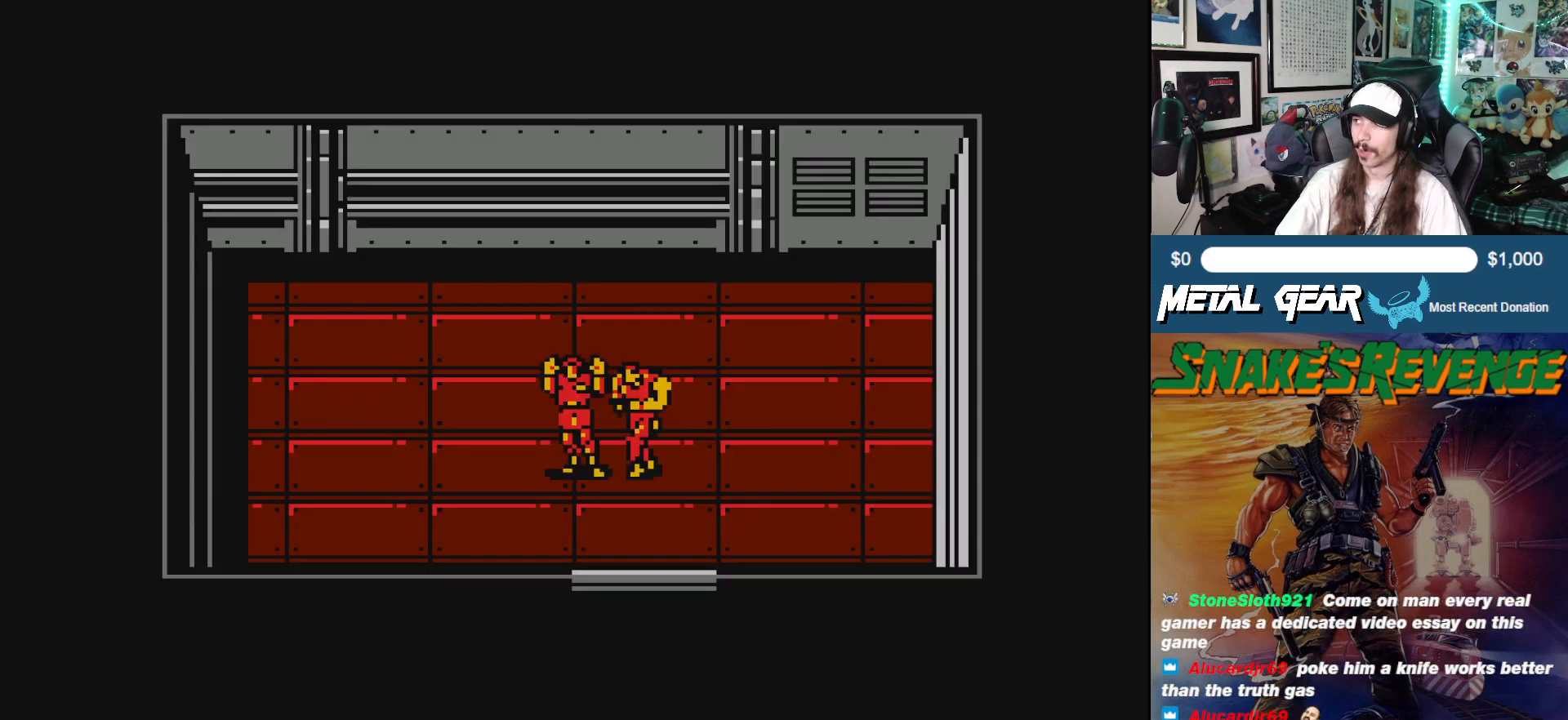
{"buttons": [], "left_stick": "center", "events": []}
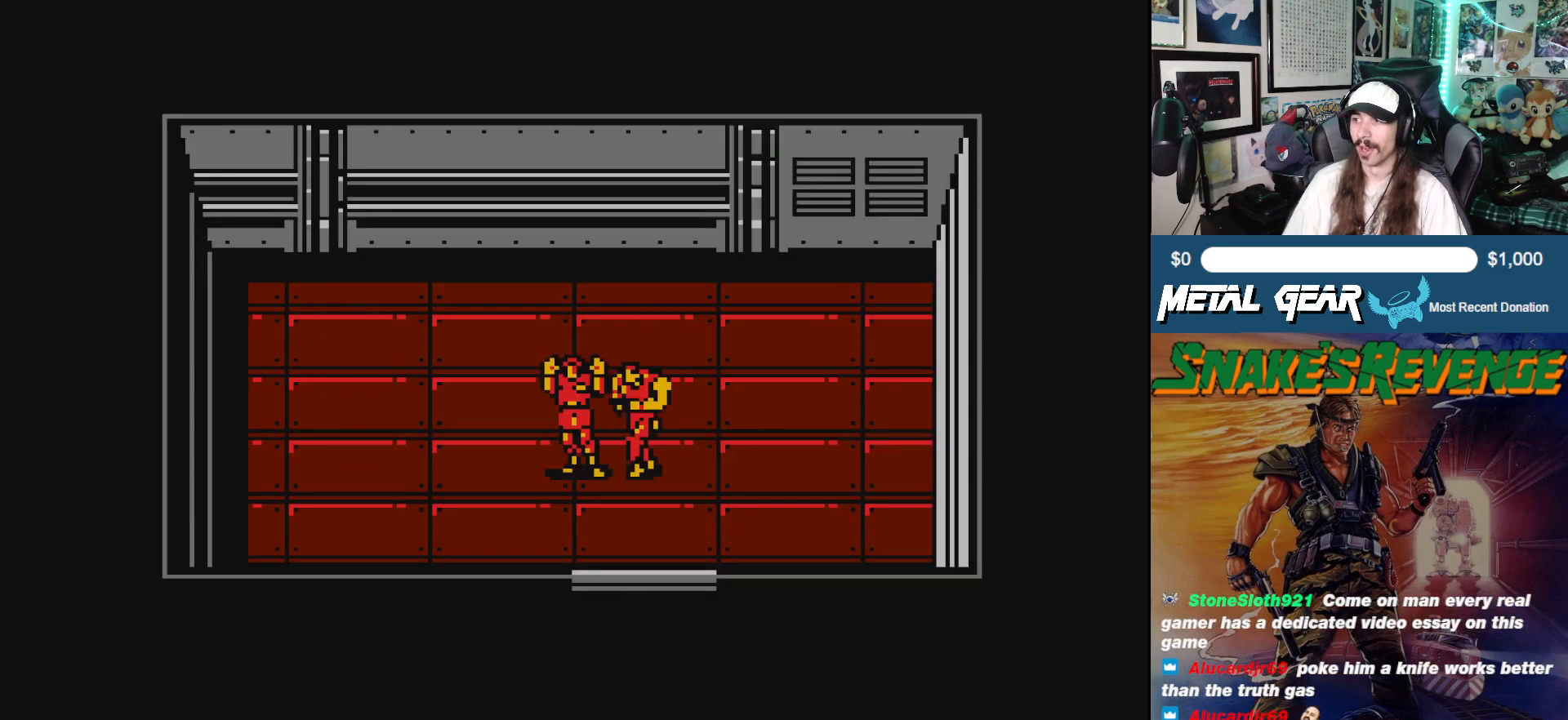
{"buttons": ["DPAD_DOWN"], "left_stick": "center", "events": [[17, "DPAD_DOWN", "down"]]}
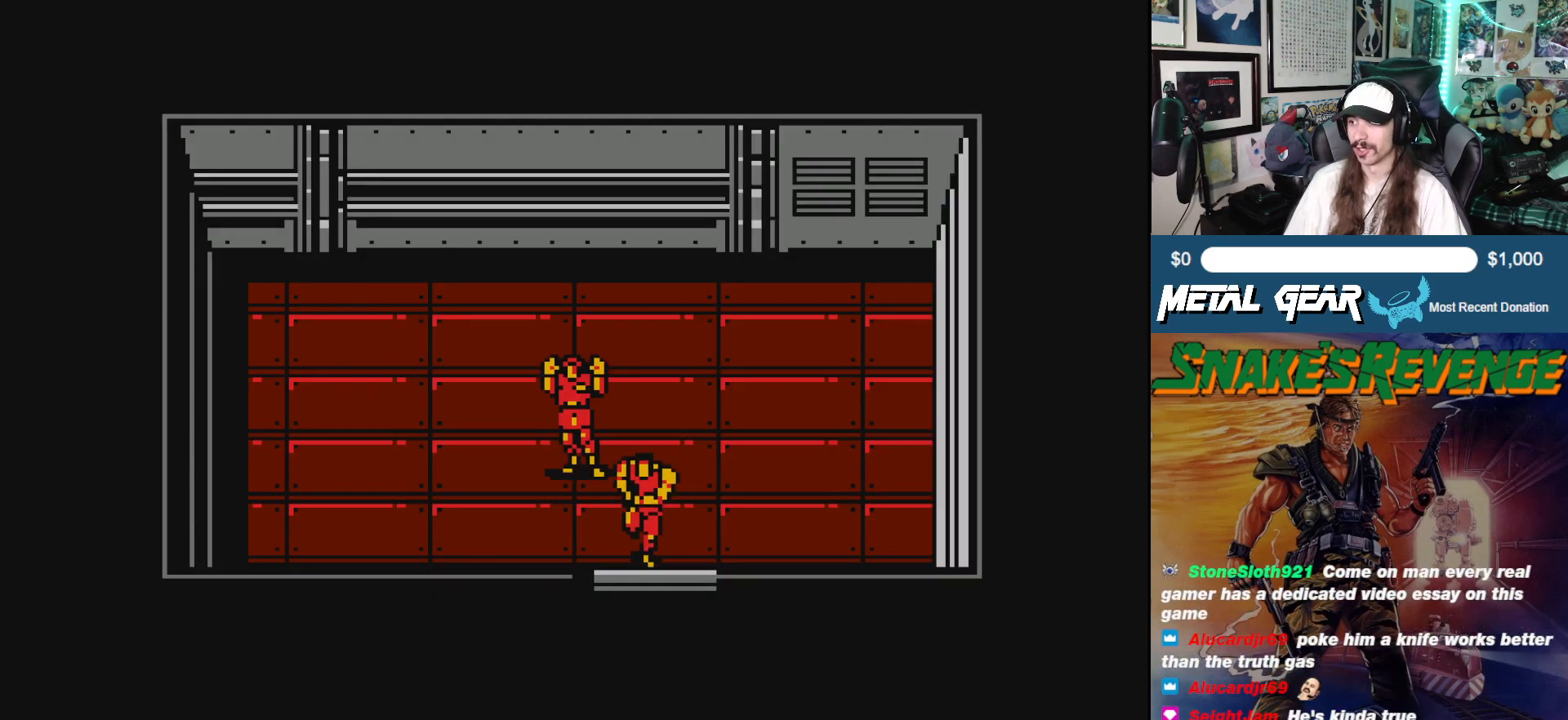
{"buttons": [], "left_stick": "center", "events": [[417, "DPAD_DOWN", "up"]]}